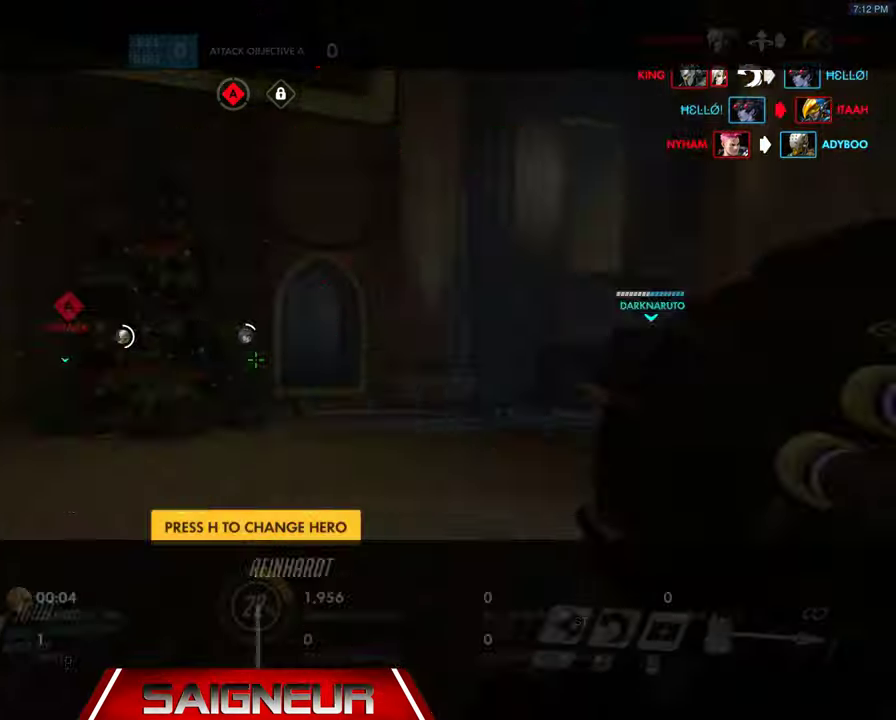
Gameplay with keyboard and mouse; each line is a JSON object with the keys and mouse buttons held at the frame after it. "events" lists presses ("down") and releases ("up") of "a", "ctrl", "d", "e", "f", "q", "r", "s", "shift", "space", "tab", "w", "mouse_left", "mouse_wheel", "mouse_right", "mouse_mb4" and "mouse_mb5" between this image and that frame as [ms after this image, input, new state], when the widget could be followed in between. "mouse_left", "mouse_wheel", "mouse_right", "mouse_mb4", "mouse_mb5" = the "left", "wheel", "right", "mb4", "mb5" buttons of the "mouse" list. No other keys are recorded. "wheel" means that the mouse wheel is clicked or scrolled. Mouse movement is not recorded.
{"keys": ["tab", "w"], "mouse": [], "events": []}
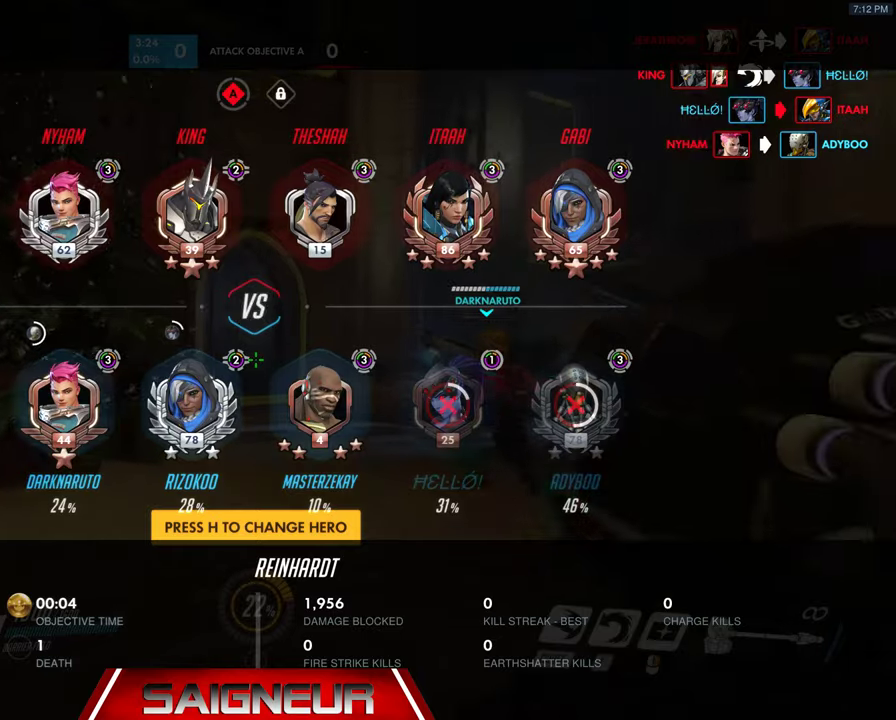
{"keys": ["space", "tab", "w"], "mouse": [], "events": [[367, "space", "down"]]}
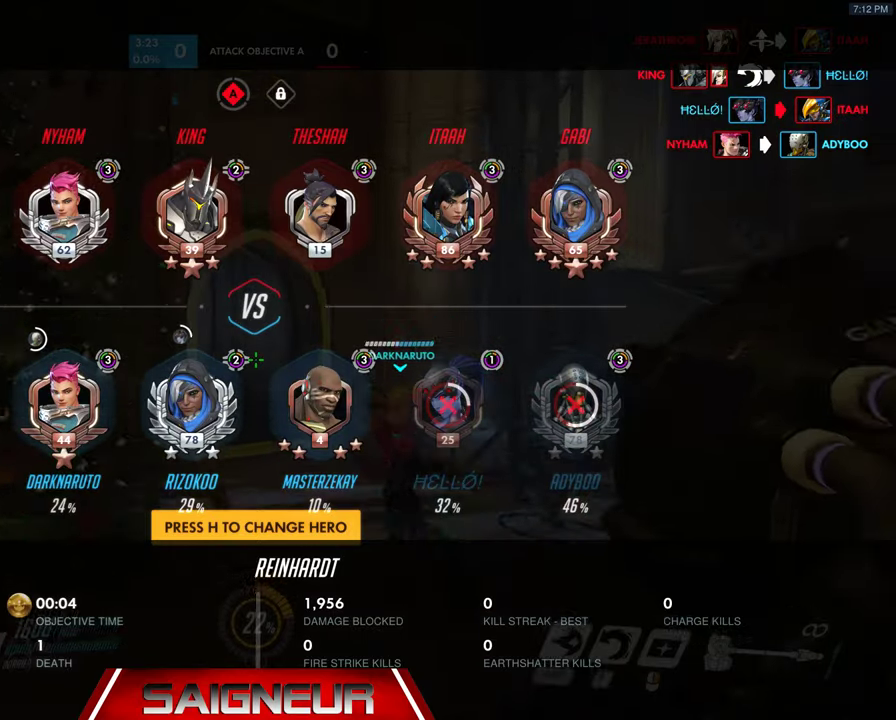
{"keys": ["d", "w"], "mouse": [], "events": [[100, "space", "up"], [200, "d", "down"], [300, "tab", "up"]]}
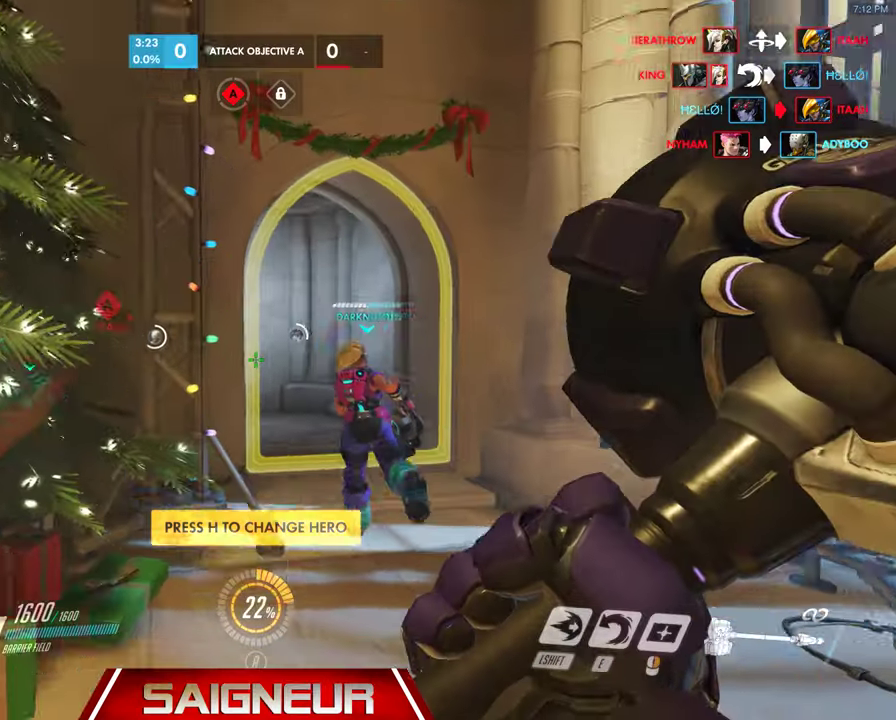
{"keys": ["w"], "mouse": [], "events": [[100, "tab", "down"], [167, "space", "down"], [300, "d", "up"], [367, "space", "up"], [467, "tab", "up"]]}
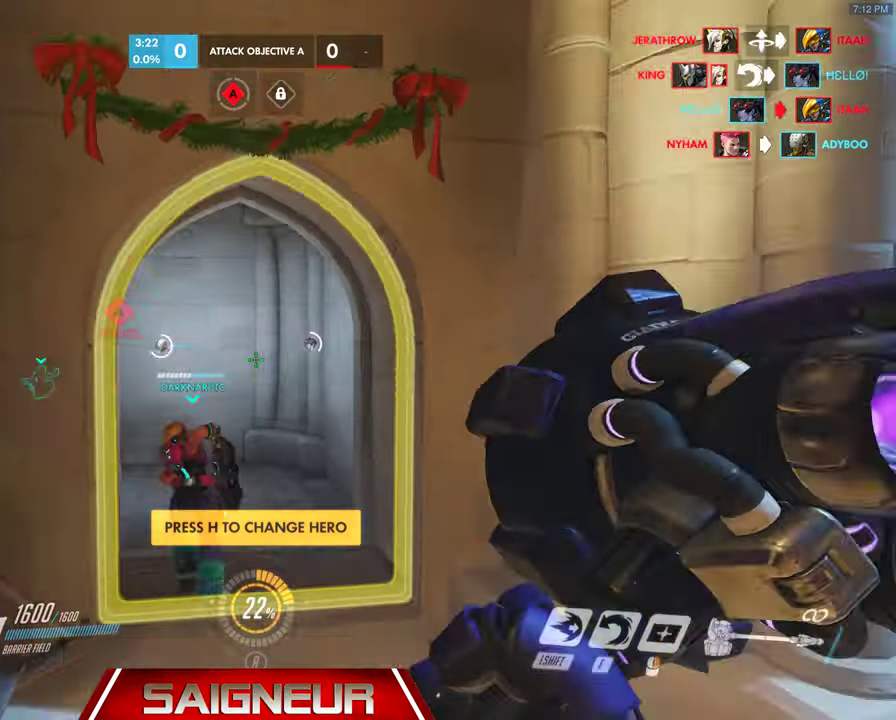
{"keys": ["space", "tab", "w"], "mouse": [], "events": [[400, "tab", "down"], [467, "space", "down"]]}
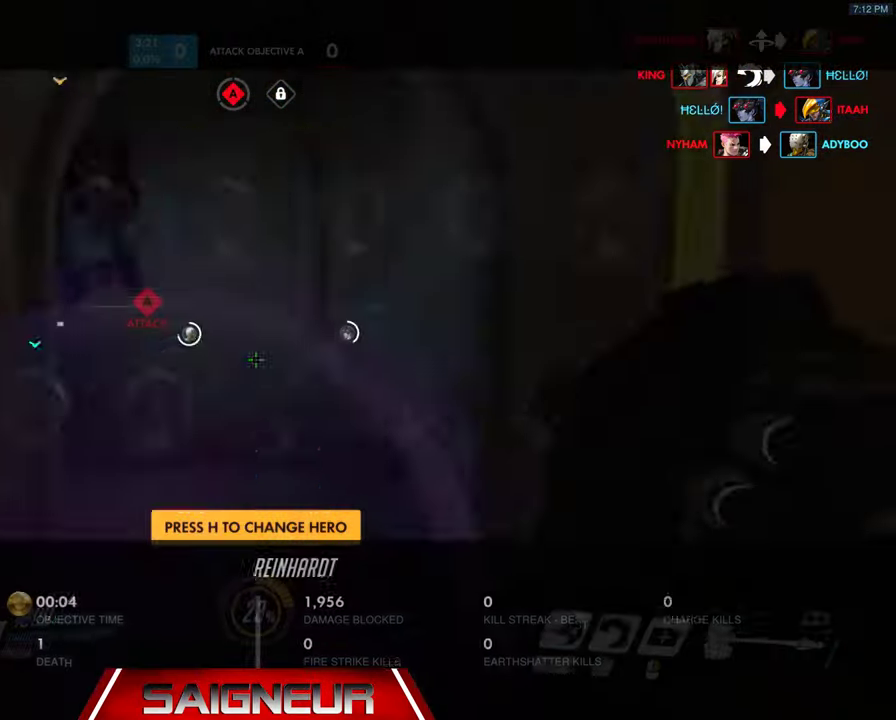
{"keys": ["w"], "mouse": [], "events": [[200, "space", "up"], [300, "tab", "up"]]}
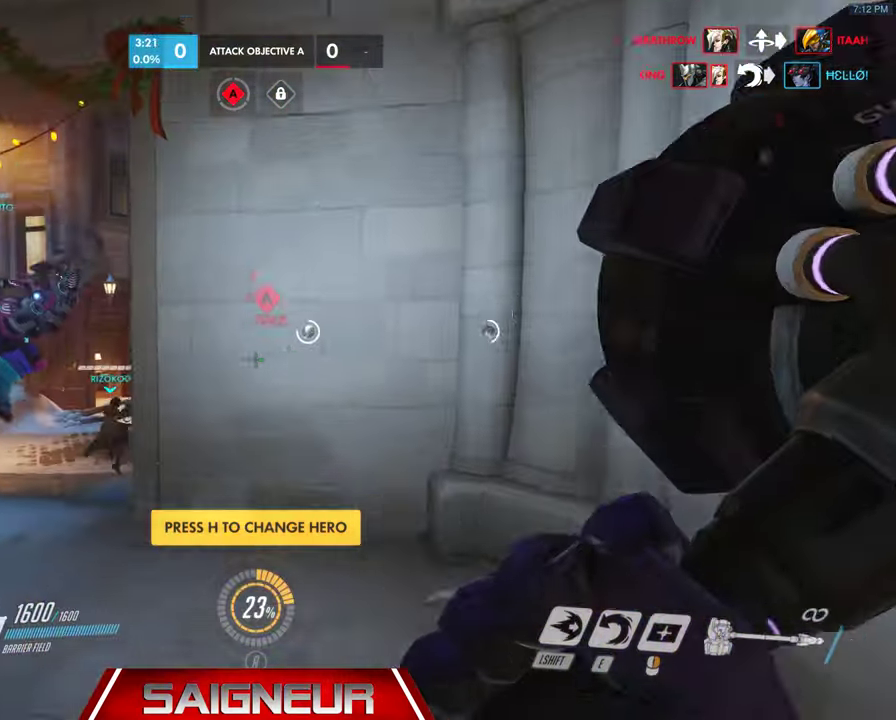
{"keys": ["a", "space", "w"], "mouse": [], "events": [[300, "a", "down"], [367, "space", "down"]]}
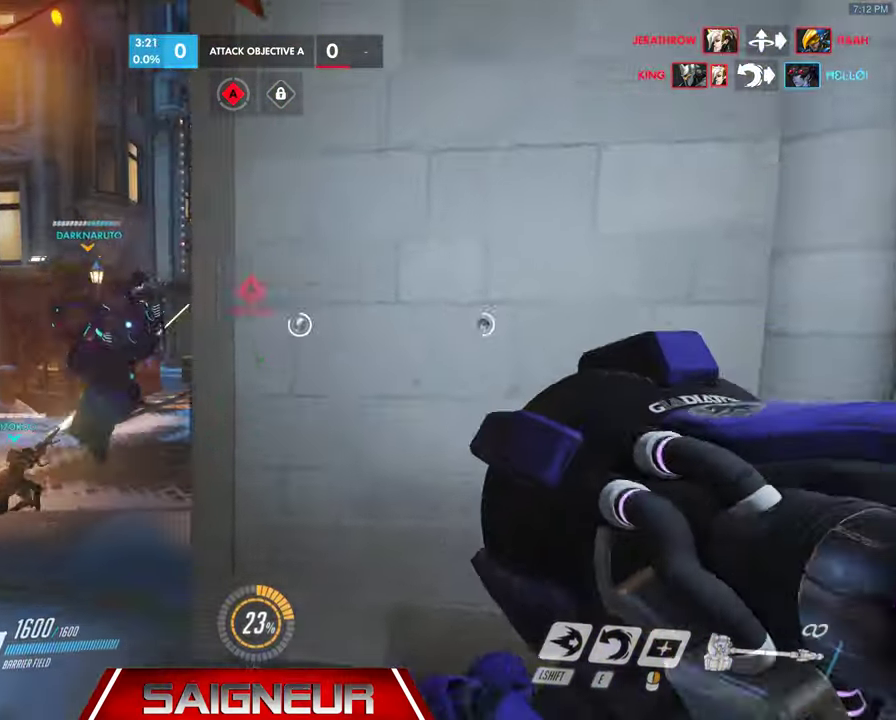
{"keys": ["w"], "mouse": [], "events": [[134, "space", "up"], [500, "a", "up"]]}
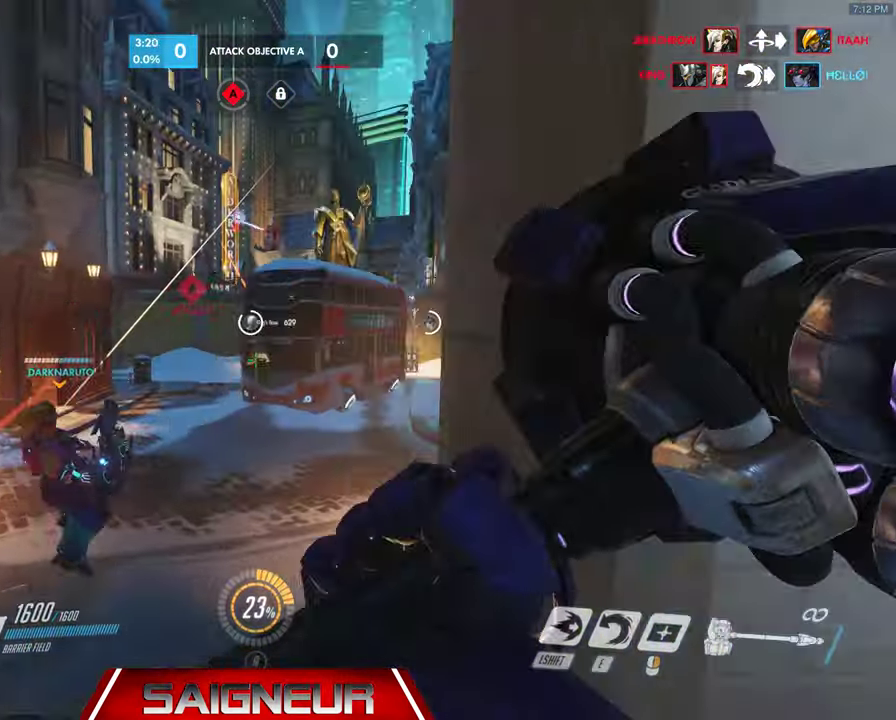
{"keys": ["space", "w"], "mouse": [], "events": [[267, "space", "down"]]}
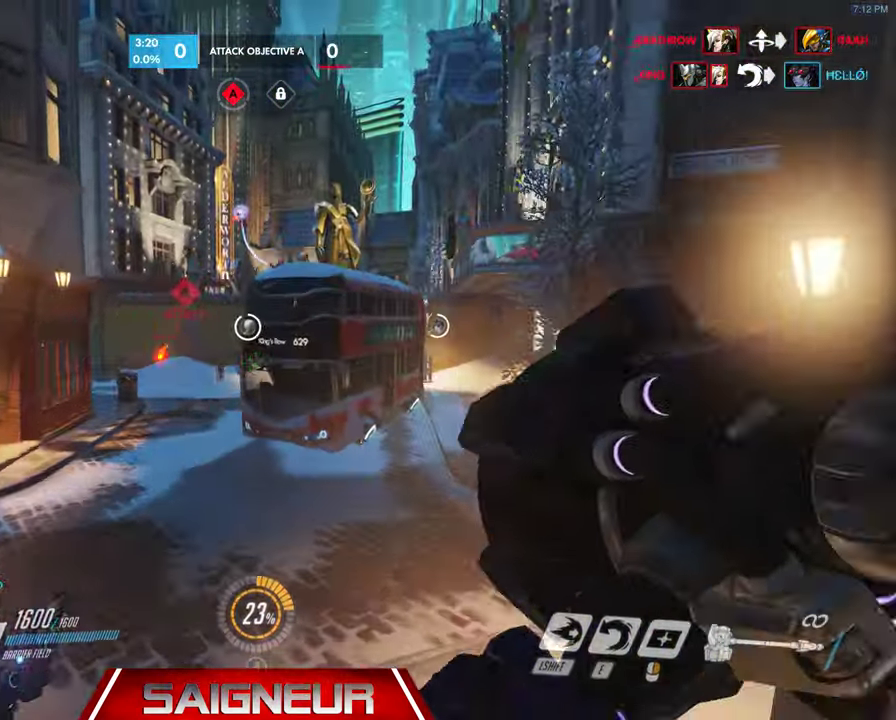
{"keys": ["w"], "mouse": [], "events": [[34, "space", "up"]]}
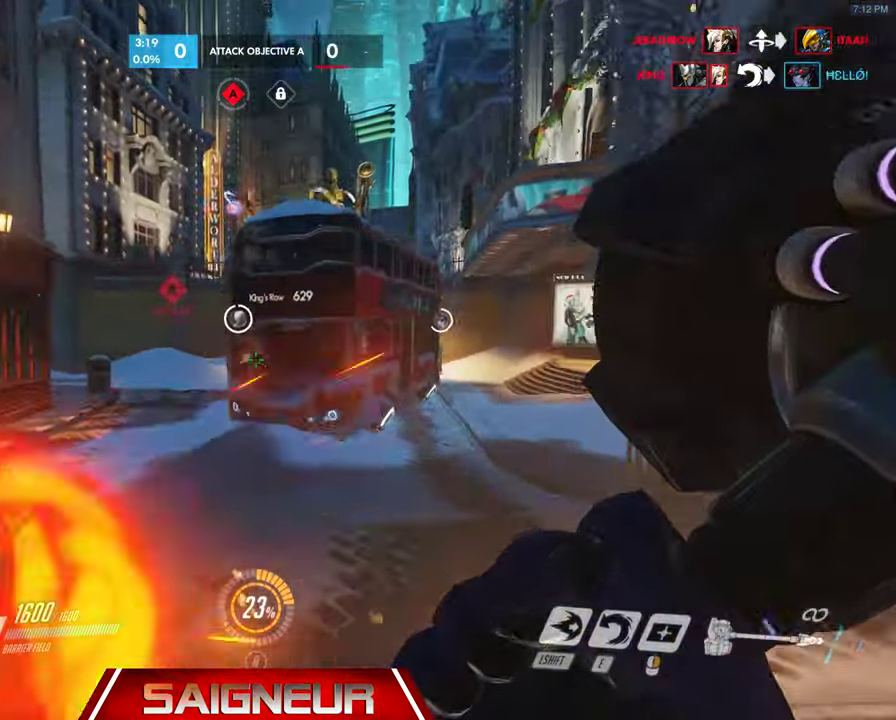
{"keys": ["space", "w"], "mouse": [], "events": [[334, "space", "down"]]}
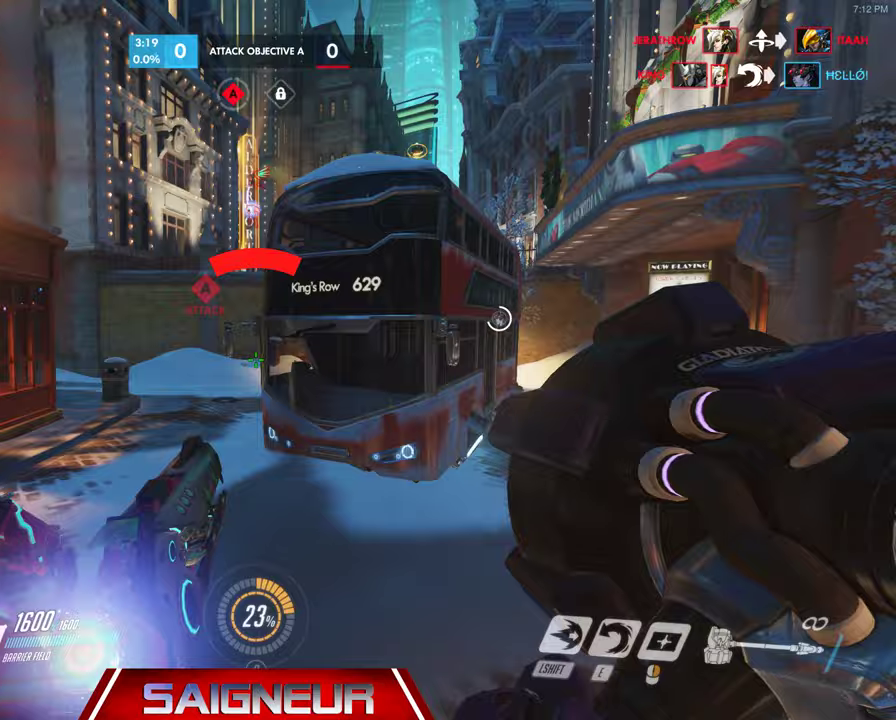
{"keys": ["a", "w"], "mouse": ["right"]}
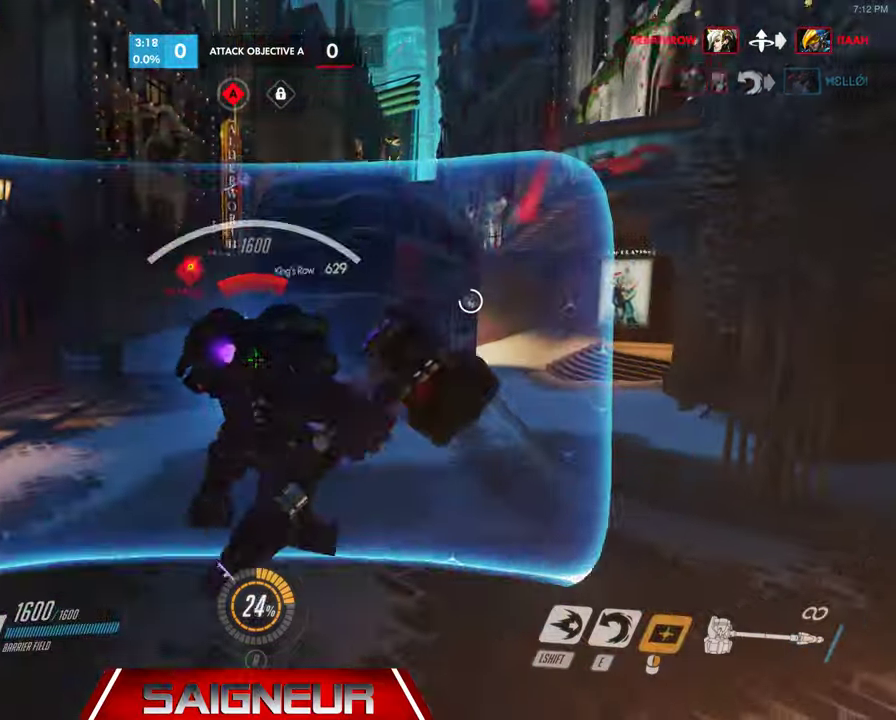
{"keys": ["w"], "mouse": ["right"], "events": [[500, "a", "up"]]}
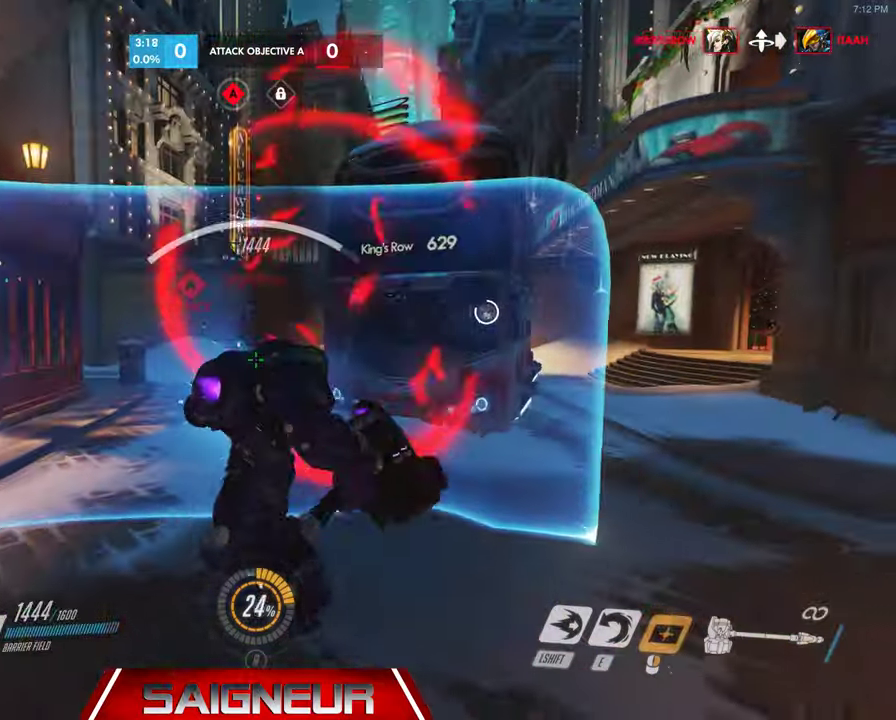
{"keys": ["d", "w"], "mouse": ["right"], "events": [[133, "a", "down"], [400, "a", "up"], [400, "d", "down"]]}
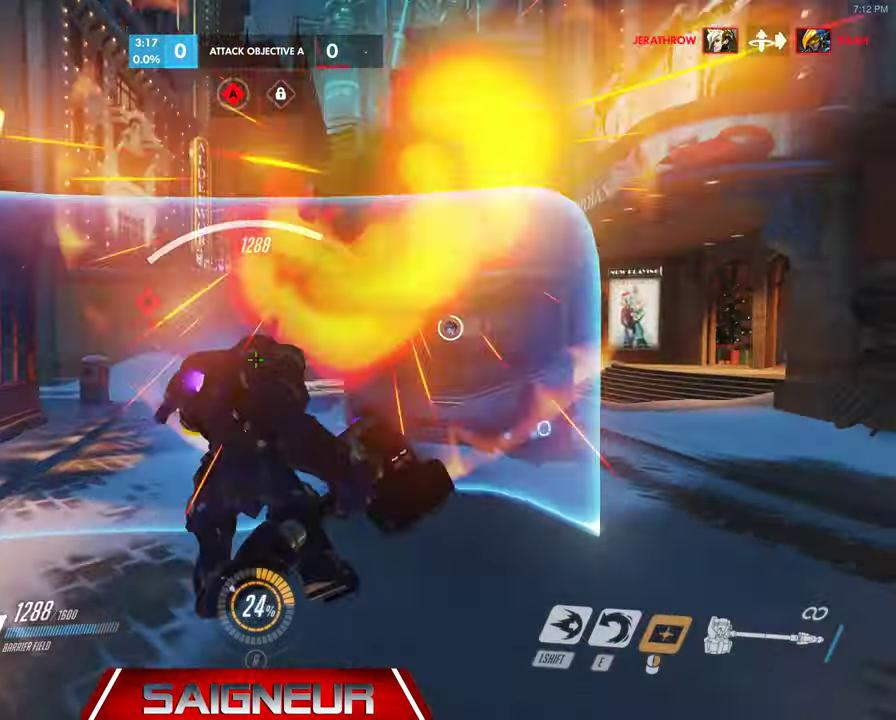
{"keys": ["a", "w"], "mouse": ["right"], "events": [[67, "a", "down"], [100, "d", "up"], [267, "a", "up"], [267, "d", "down"], [500, "a", "down"], [500, "d", "up"]]}
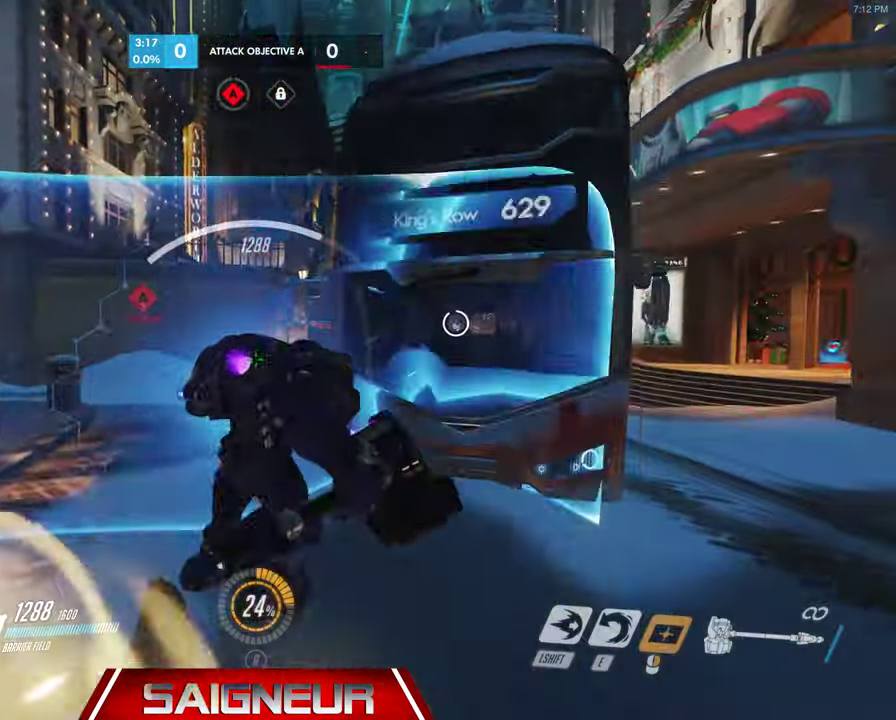
{"keys": ["space", "w"], "mouse": [], "events": [[333, "a", "up"], [333, "mouse_right", "up"], [500, "space", "down"]]}
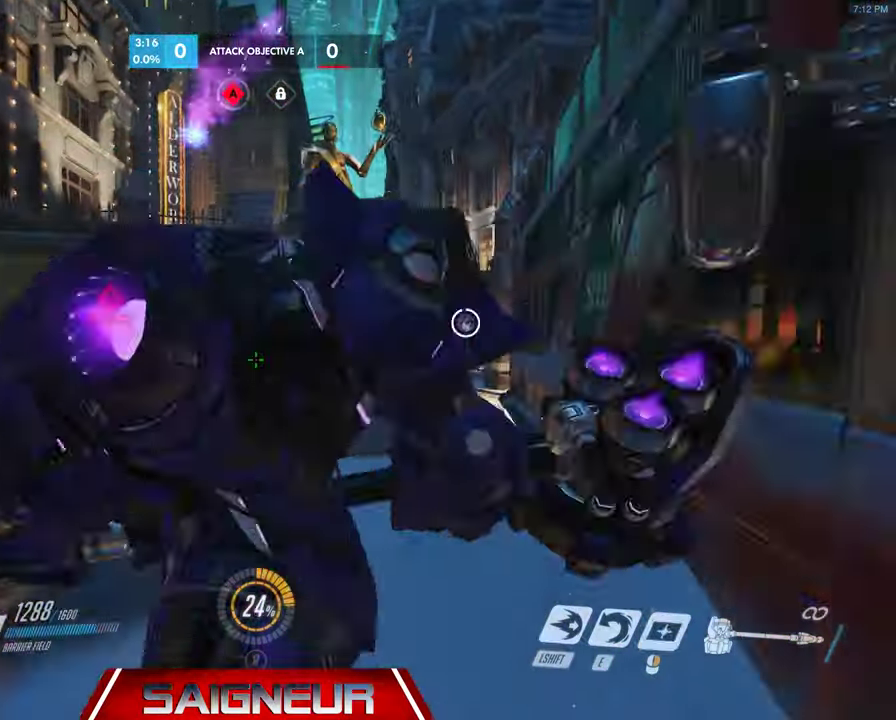
{"keys": ["w"], "mouse": [], "events": [[167, "mouse_right", "down"], [200, "space", "up"], [400, "mouse_right", "up"]]}
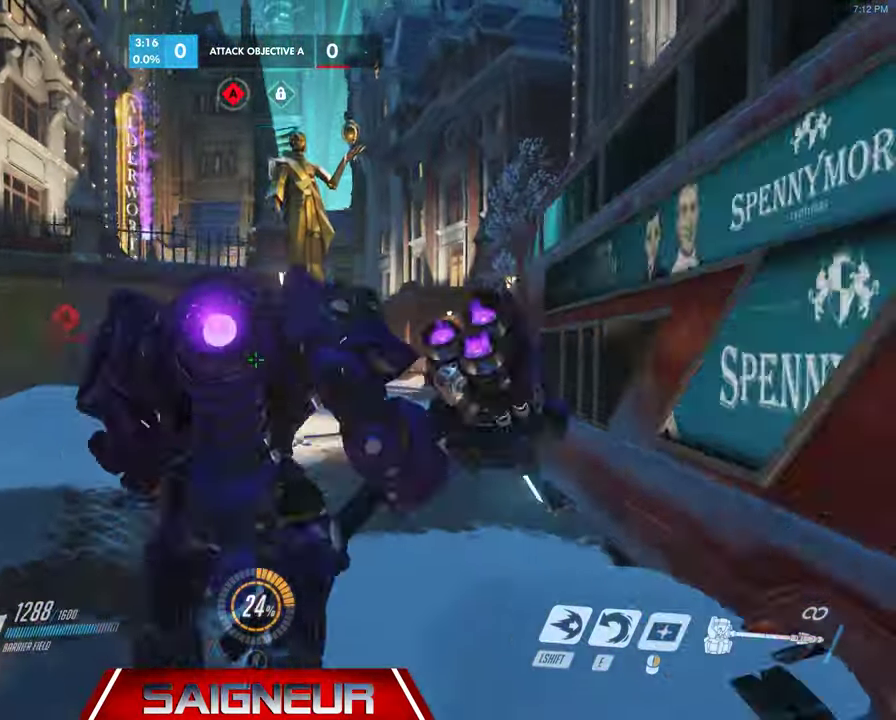
{"keys": ["d", "space", "w"], "mouse": [], "events": [[333, "d", "down"], [467, "space", "down"]]}
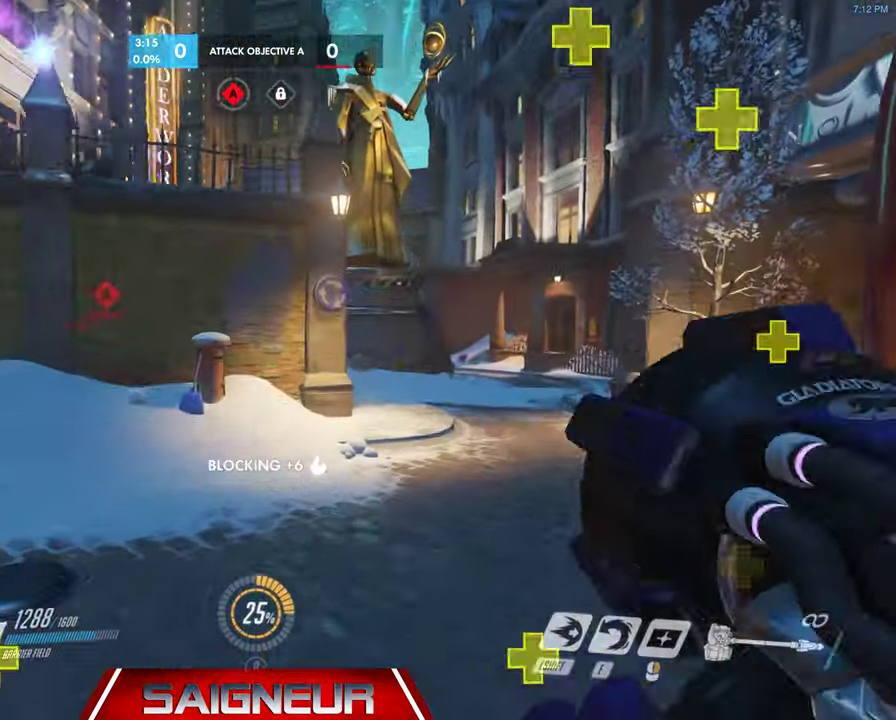
{"keys": ["w"], "mouse": [], "events": [[67, "d", "up"], [133, "space", "up"], [233, "d", "down"], [433, "d", "up"]]}
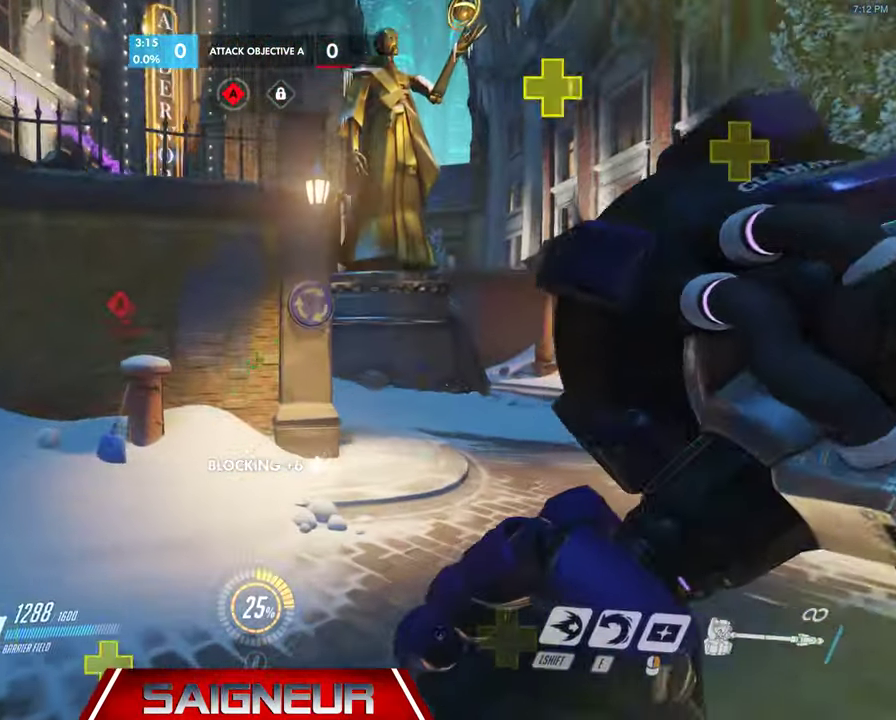
{"keys": ["d", "space", "w"], "mouse": [], "events": [[133, "d", "down"], [233, "d", "up"], [333, "d", "down"], [367, "space", "down"]]}
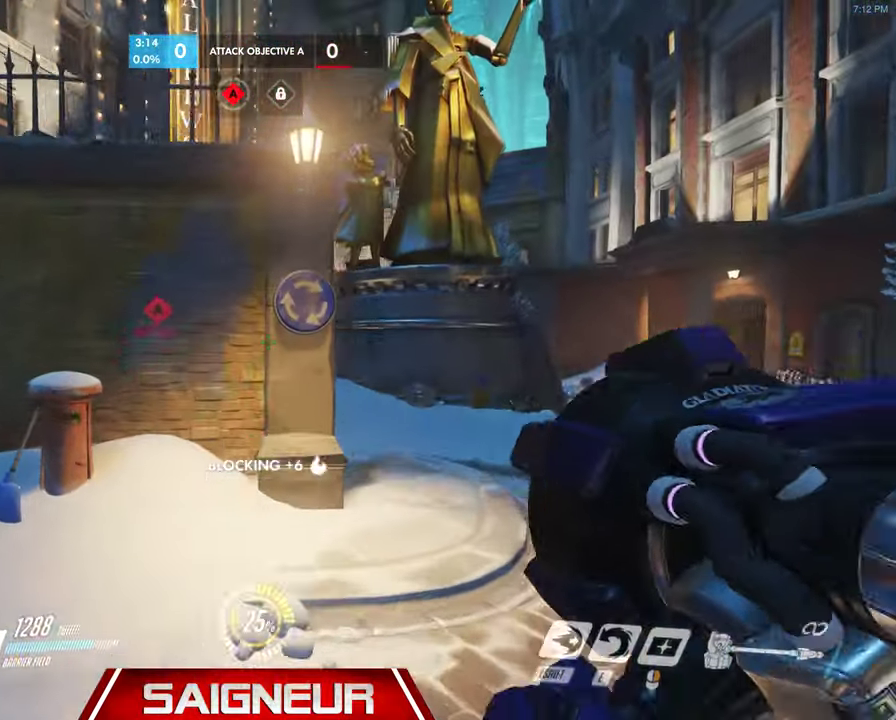
{"keys": ["d", "w"], "mouse": [], "events": [[67, "d", "up"], [67, "space", "up"], [267, "d", "down"], [400, "d", "up"], [500, "d", "down"]]}
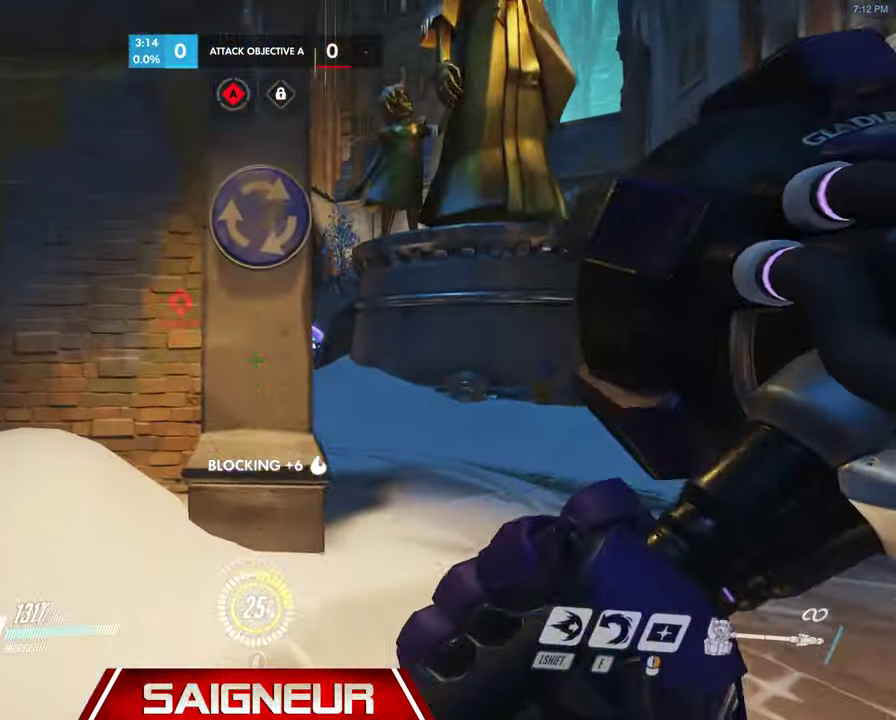
{"keys": ["d"], "mouse": [], "events": [[67, "space", "down"], [233, "w", "up"], [333, "e", "down"], [433, "space", "up"], [466, "e", "up"]]}
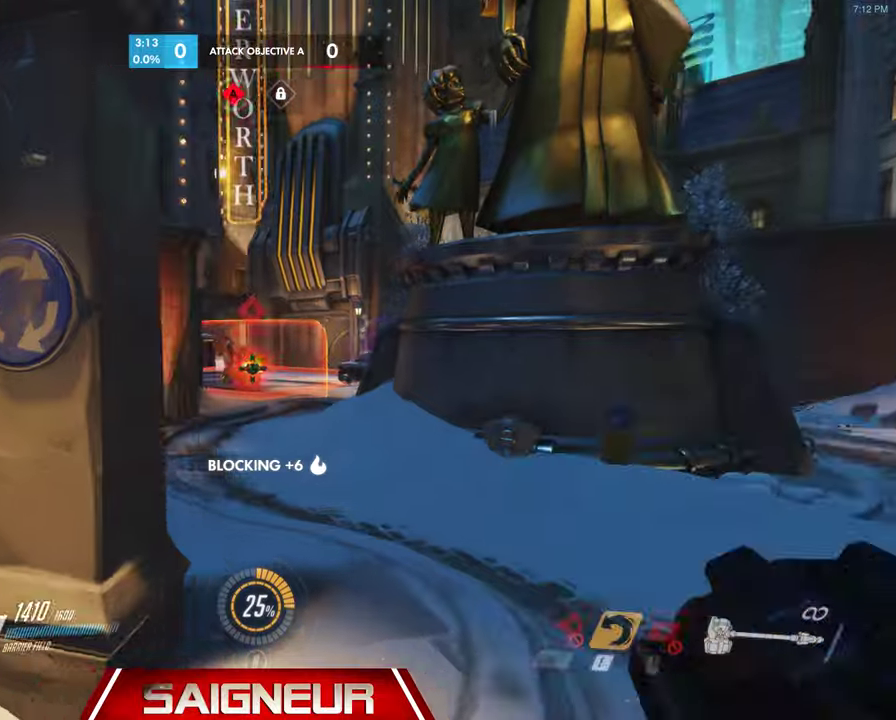
{"keys": ["d"], "mouse": ["left"], "events": [[133, "w", "down"], [433, "mouse_right", "down"], [466, "mouse_left", "down"], [466, "w", "up"], [500, "mouse_right", "up"]]}
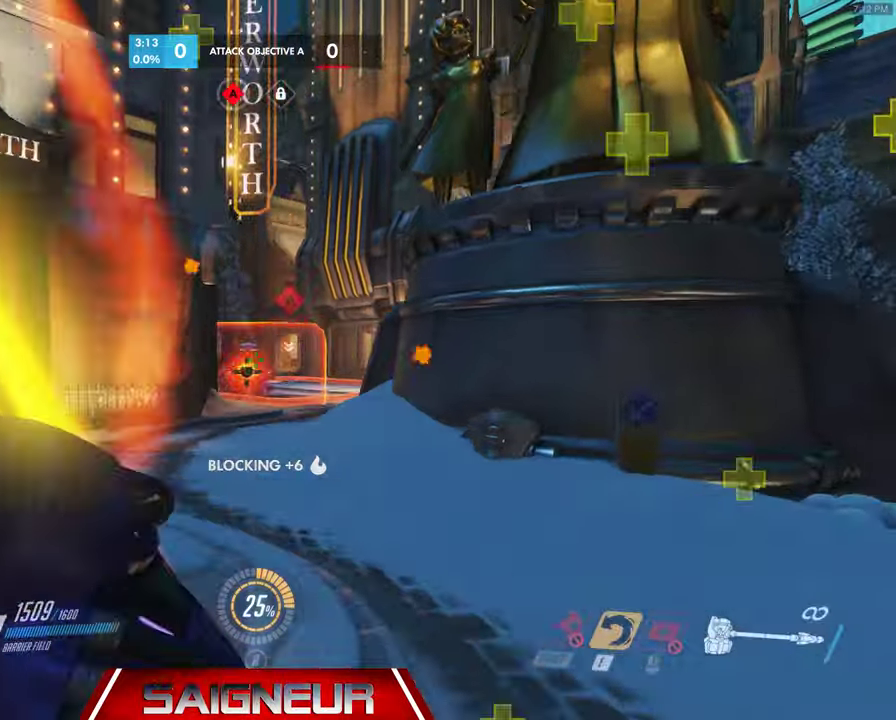
{"keys": ["a"], "mouse": [], "events": [[33, "mouse_left", "up"], [100, "a", "down"], [133, "d", "up"], [166, "mouse_right", "down"], [466, "mouse_right", "up"]]}
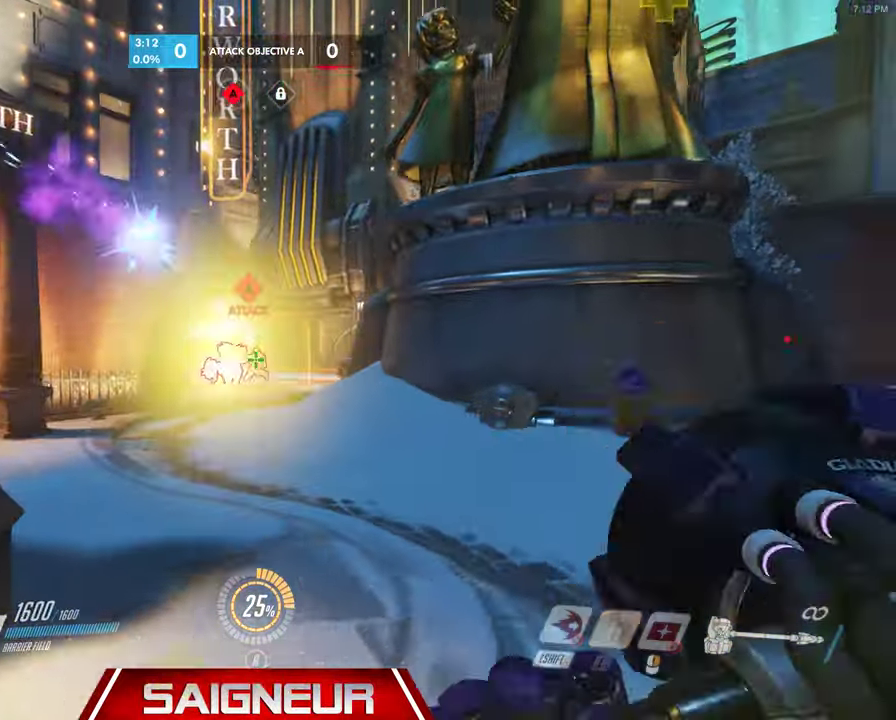
{"keys": ["d", "w"], "mouse": [], "events": [[33, "w", "down"], [266, "w", "up"], [300, "d", "down"], [333, "a", "up"], [466, "w", "down"]]}
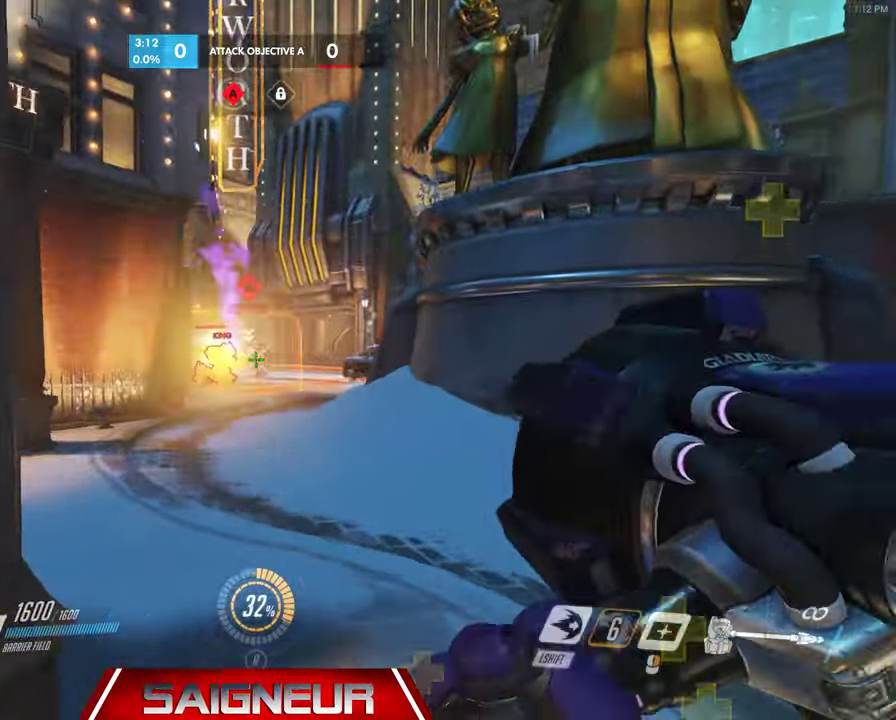
{"keys": ["d", "w"], "mouse": ["right"], "events": [[33, "w", "up"], [133, "mouse_right", "down"], [300, "w", "down"]]}
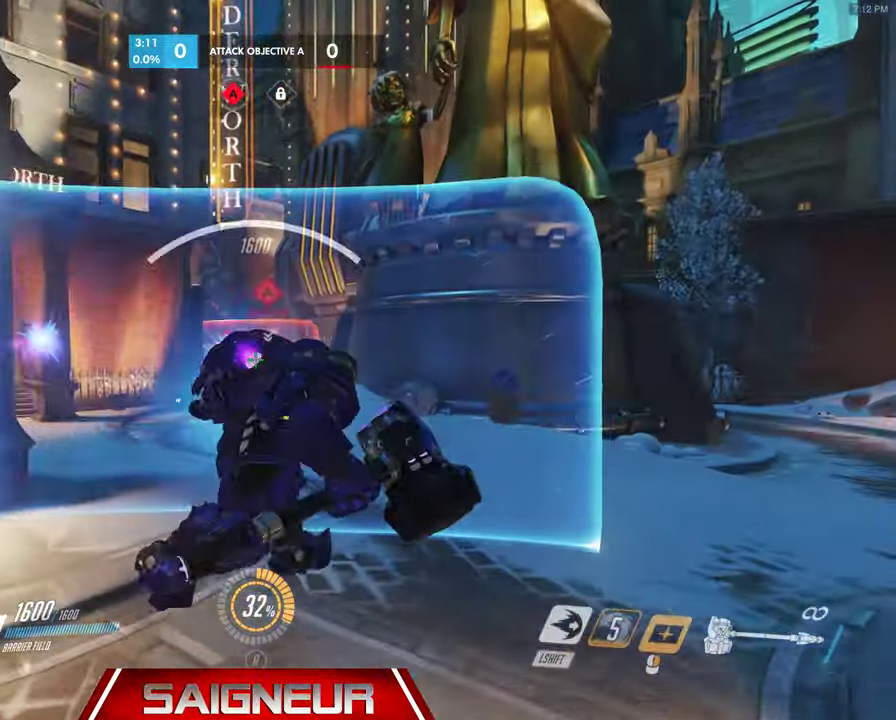
{"keys": ["d", "w"], "mouse": ["right"], "events": []}
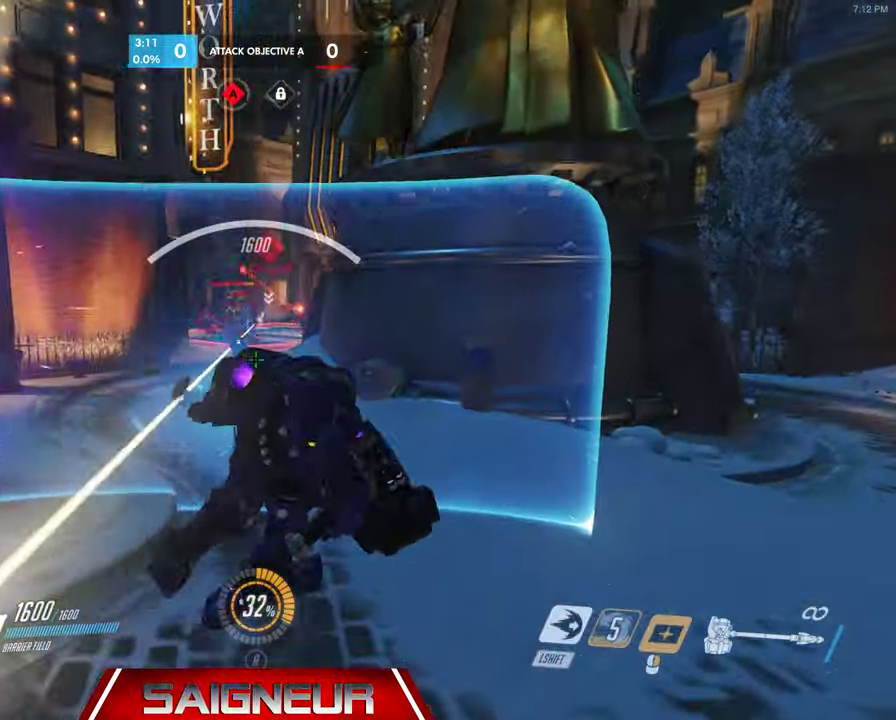
{"keys": ["a"], "mouse": ["right"], "events": [[333, "w", "up"], [400, "a", "down"], [433, "d", "up"]]}